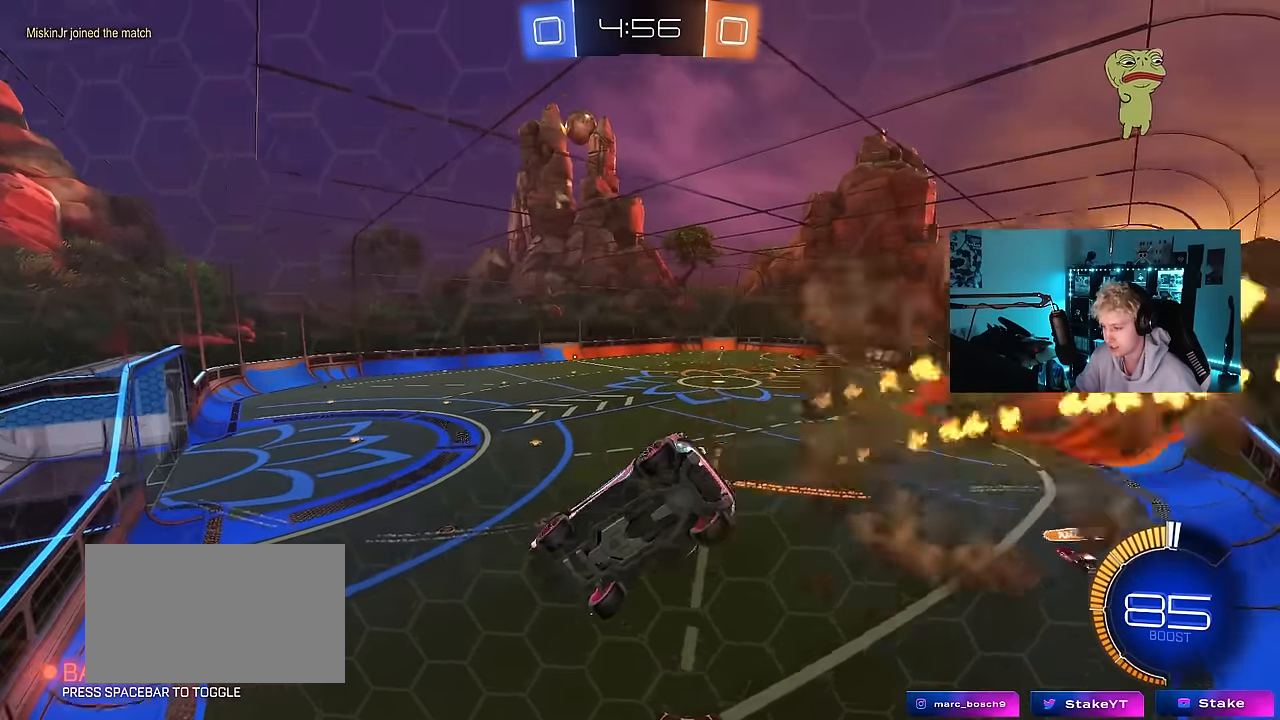
Gameplay with keyboard and mouse; each line is a JSON object with the keys and mouse buttons held at the frame after it. "events" lists presses ("down") and releases ("up") of "1", "2", "3", "4", "5", "a", "alt", "c", "caps_lock", "ctrl", "d", "e", "f", "g", "q", "r", "s", "shift", "space", "t", "tab", "v", "w", "x", "z", "mouse_left", "mouse_wheel" and "mouse_right" between this image and that frame as [ms after this image, input, new state], when the widget could be followed in between. "mouse_left", "mouse_wheel", "mouse_right" = the "left", "wheel", "right" buttons of the "mouse" list. No other keys are recorded. "wheel" means that the mouse wheel is clicked or scrolled. "mouse_move" is the direction in which the mouse moves at that frame (one of eight, or "still"), when it could be read.
{"keys": [], "mouse": [], "mouse_move": "still", "events": [[83, "mouse_right", "up"], [183, "shift", "up"], [233, "d", "down"], [317, "a", "up"], [367, "s", "up"], [417, "d", "up"]]}
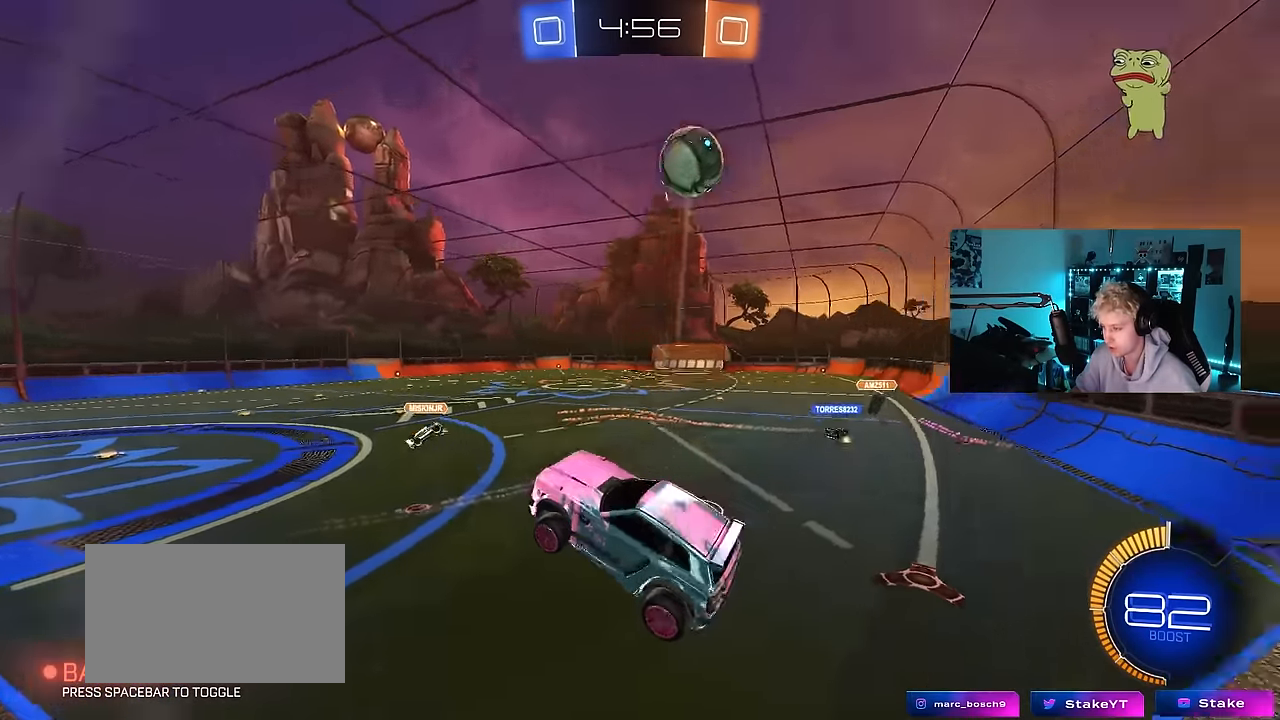
{"keys": ["a", "shift", "w"], "mouse": [], "mouse_move": "still", "events": [[17, "a", "down"], [50, "a", "up"], [100, "w", "down"], [250, "mouse_right", "down"], [333, "a", "down"], [383, "shift", "down"], [433, "mouse_right", "up"]]}
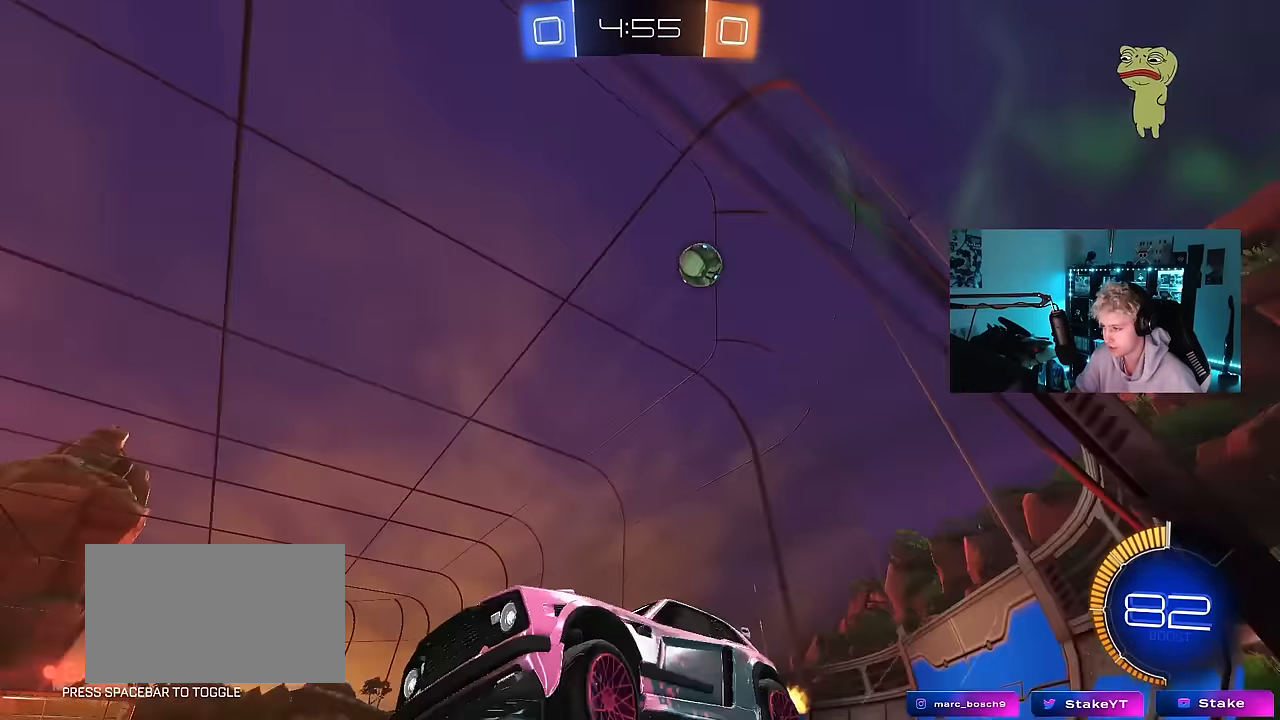
{"keys": ["a", "w"], "mouse": [], "mouse_move": "still", "events": [[117, "shift", "up"]]}
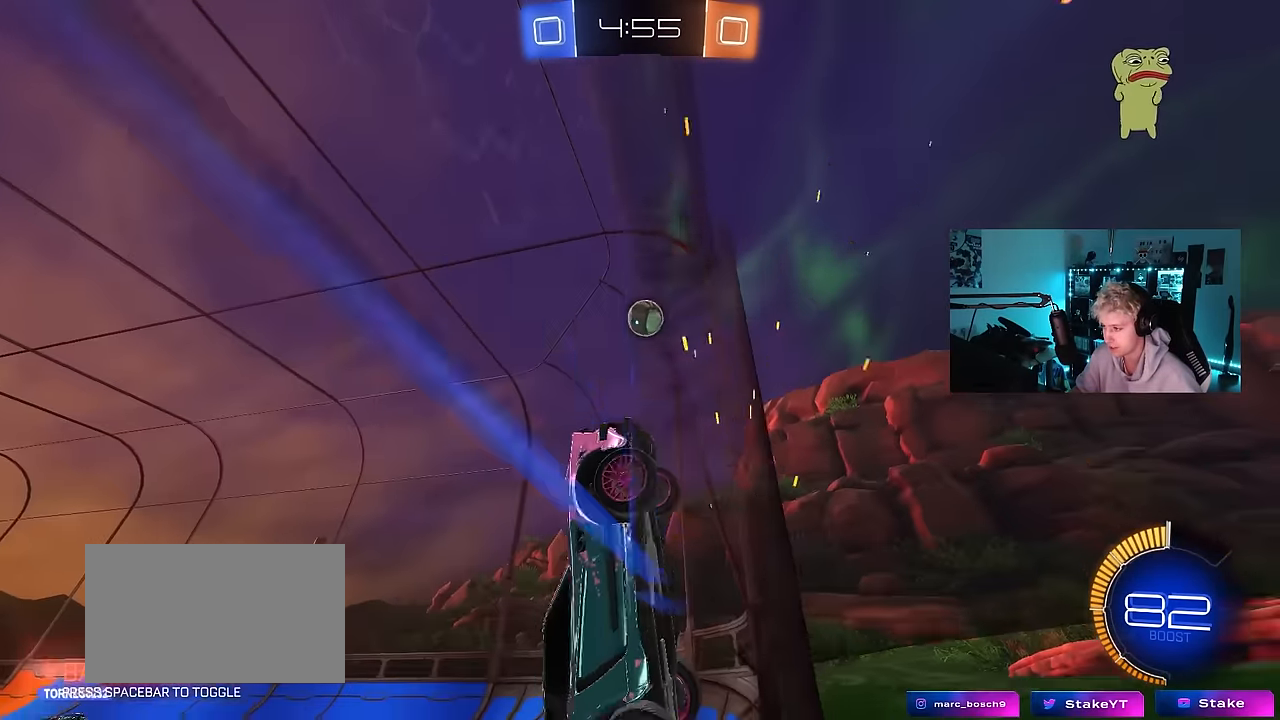
{"keys": ["a", "w"], "mouse": [], "mouse_move": "still", "events": [[50, "shift", "down"], [233, "shift", "up"]]}
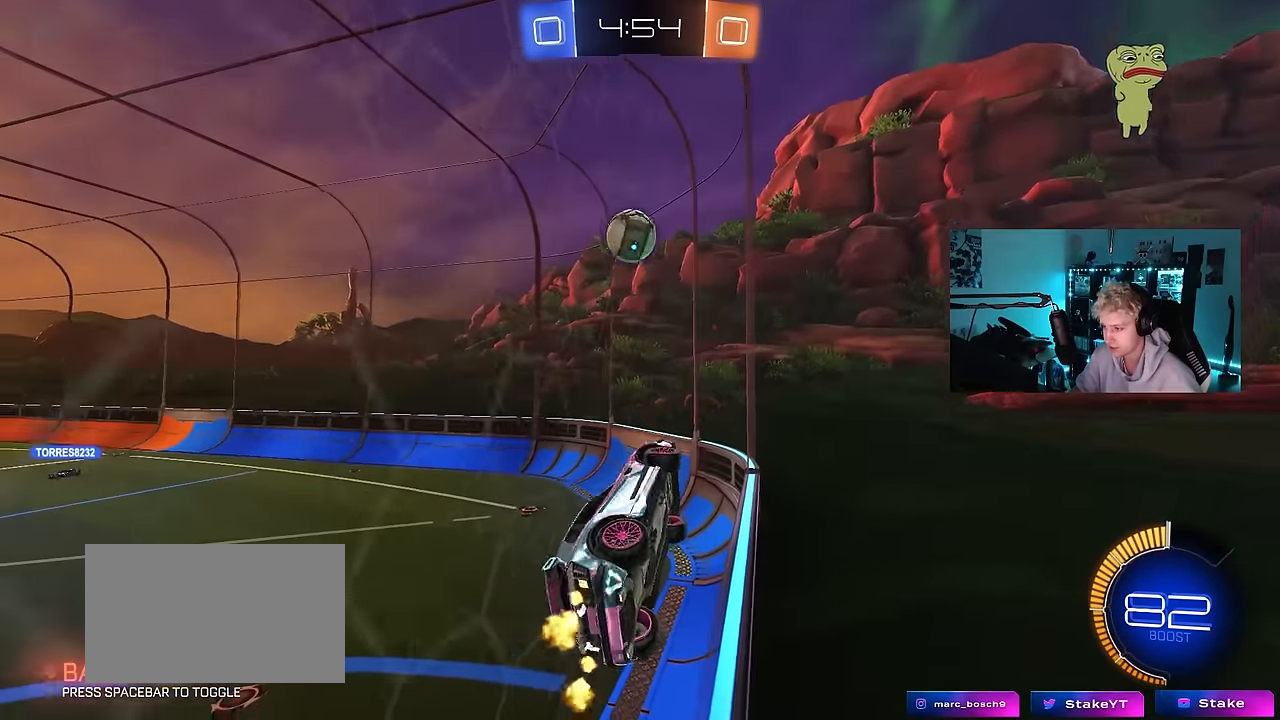
{"keys": ["a", "s"], "mouse": [], "mouse_move": "still", "events": [[50, "a", "up"], [100, "w", "up"], [150, "s", "down"], [283, "a", "down"]]}
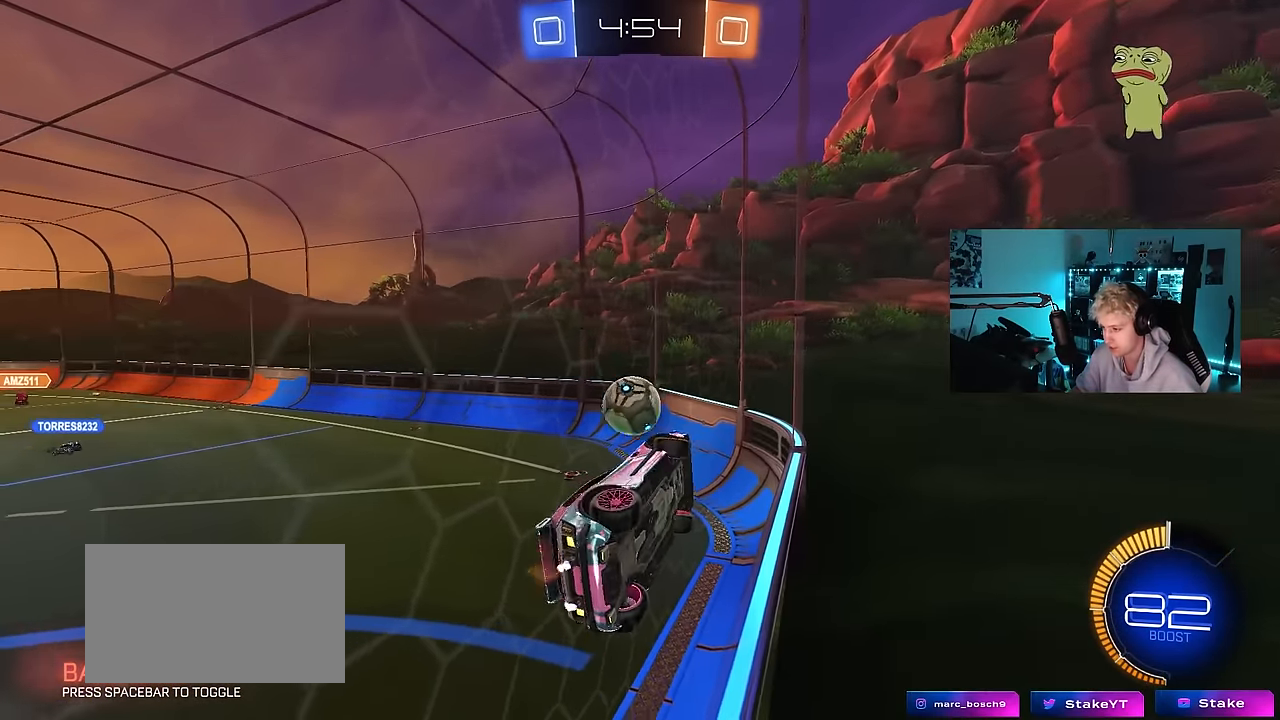
{"keys": ["d", "w"], "mouse": ["left"], "mouse_move": "still", "events": [[117, "a", "up"], [117, "d", "down"], [117, "s", "up"], [217, "d", "up"], [250, "w", "down"], [400, "mouse_left", "down"], [500, "d", "down"]]}
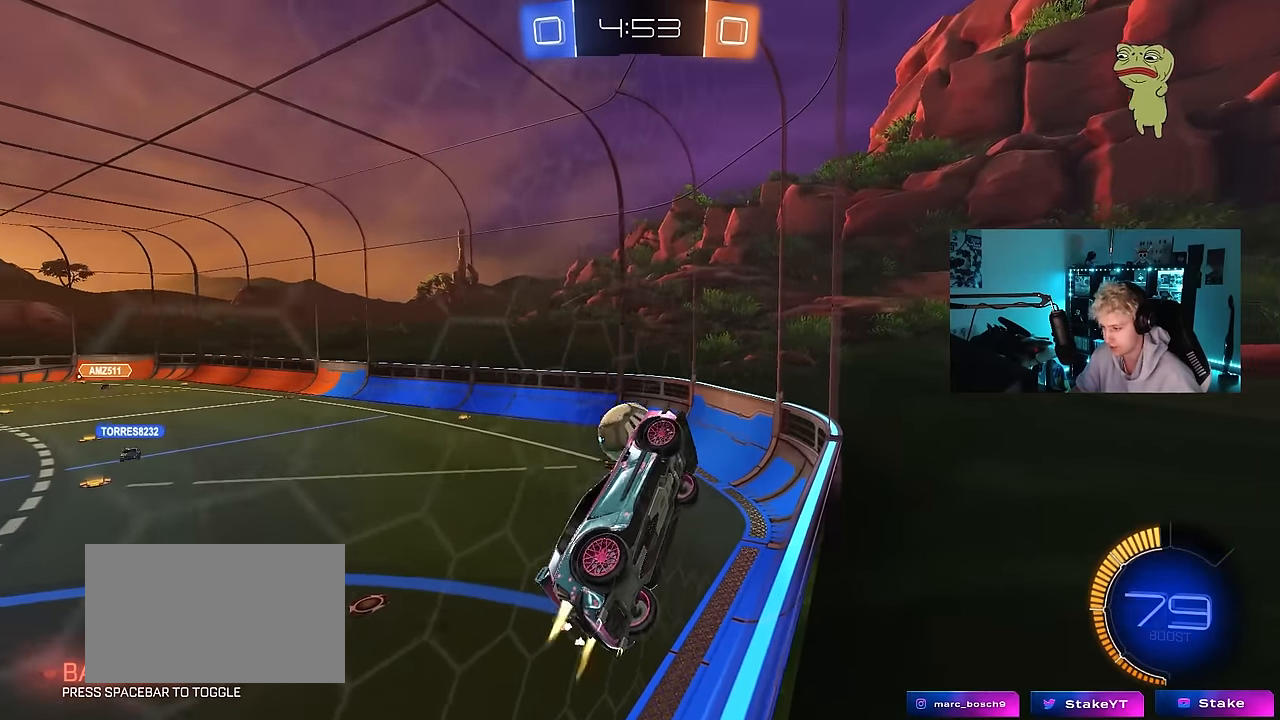
{"keys": ["d", "s"], "mouse": ["right"], "mouse_move": "down-left", "events": [[83, "mouse_left", "up"], [133, "d", "up"], [317, "mouse_right", "down"], [317, "w", "up"], [417, "d", "down"], [417, "s", "down"]]}
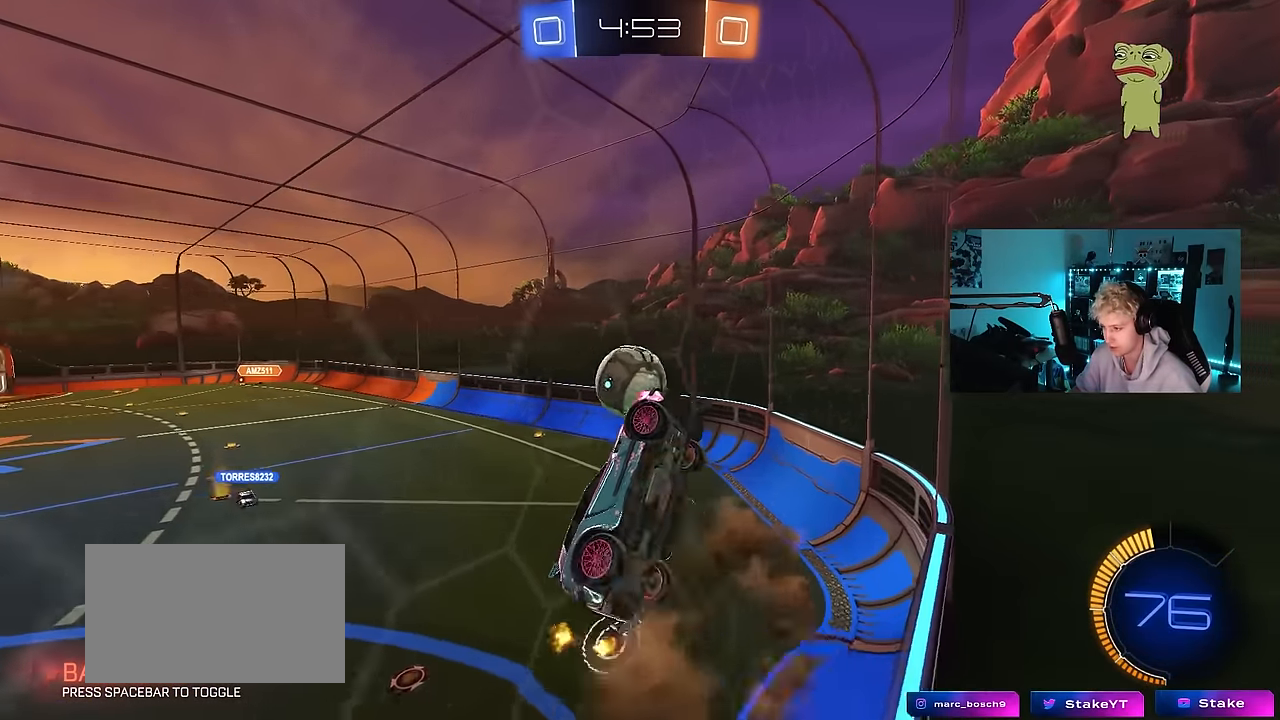
{"keys": ["a", "shift"], "mouse": ["left"], "mouse_move": "still", "events": [[50, "a", "down"], [50, "shift", "down"], [100, "d", "up"], [100, "mouse_right", "up"], [150, "mouse_left", "down"], [150, "s", "up"], [283, "mouse_left", "up"], [483, "mouse_left", "down"]]}
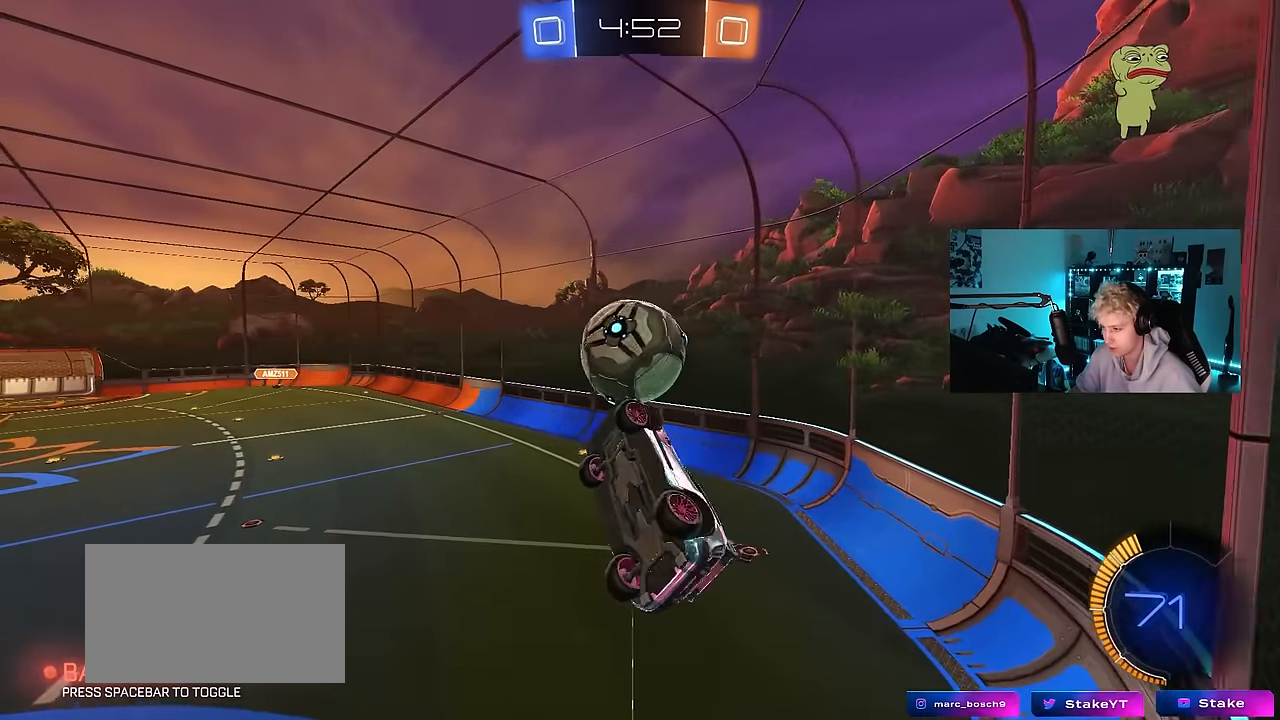
{"keys": ["a", "s", "shift"], "mouse": ["left", "right"], "mouse_move": "down-left", "events": [[67, "mouse_left", "up"], [117, "a", "up"], [117, "shift", "up"], [300, "a", "down"], [300, "shift", "down"], [300, "w", "down"], [350, "mouse_left", "down"], [350, "mouse_right", "down"], [450, "s", "down"], [450, "w", "up"]]}
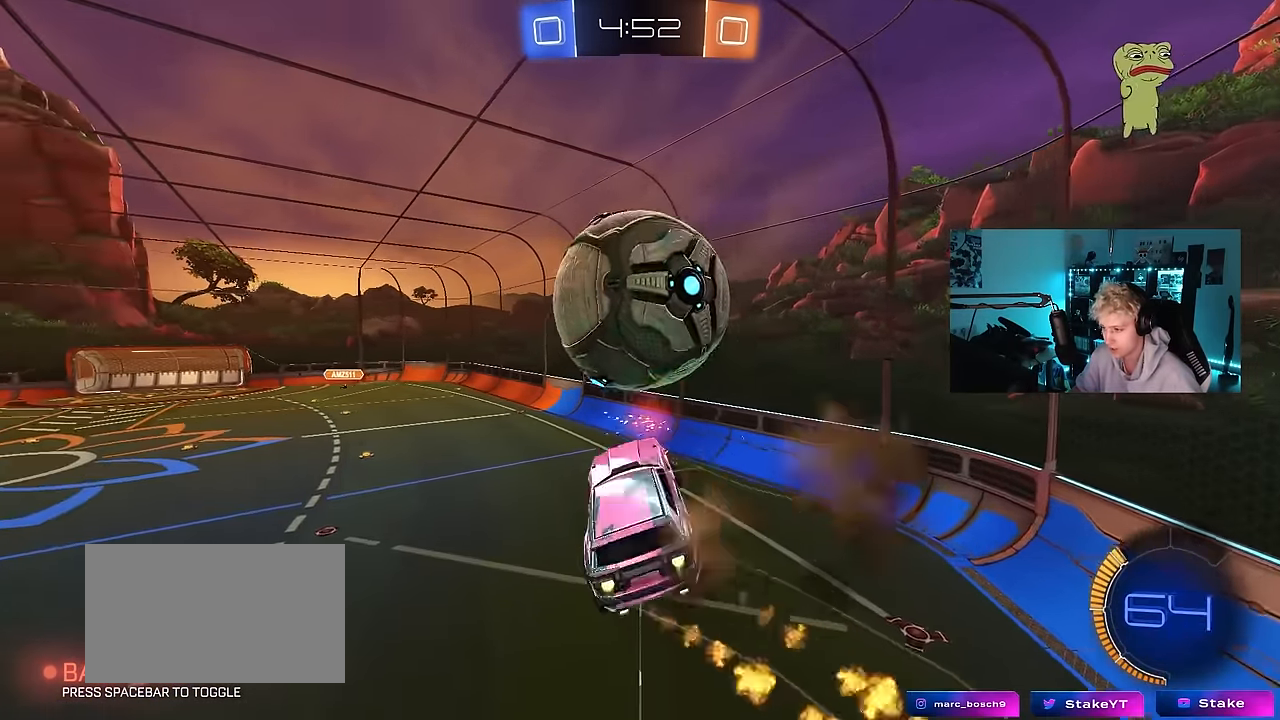
{"keys": ["a", "shift"], "mouse": ["left"], "mouse_move": "still", "events": [[83, "mouse_right", "up"], [133, "s", "up"], [283, "s", "down"], [467, "s", "up"]]}
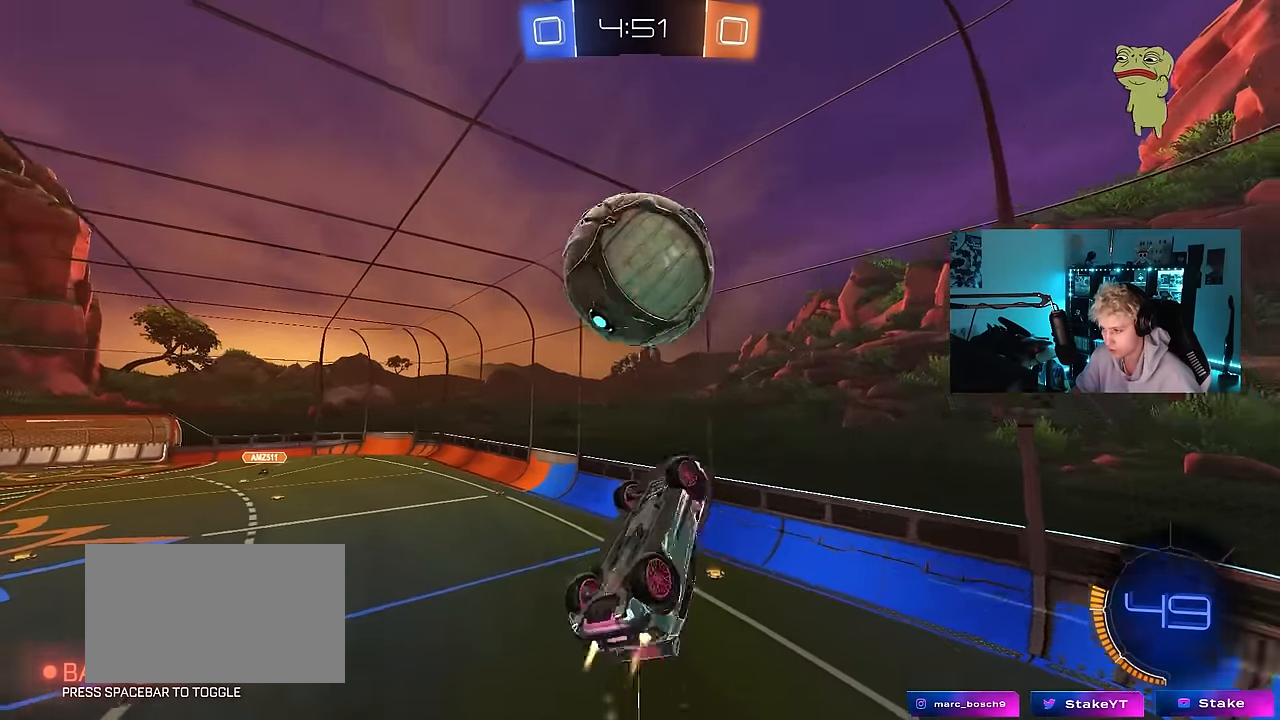
{"keys": ["d", "s"], "mouse": ["left"], "mouse_move": "still", "events": [[17, "mouse_left", "up"], [50, "shift", "up"], [50, "w", "down"], [150, "w", "up"], [250, "mouse_left", "down"], [250, "s", "down"], [283, "a", "up"], [333, "d", "down"]]}
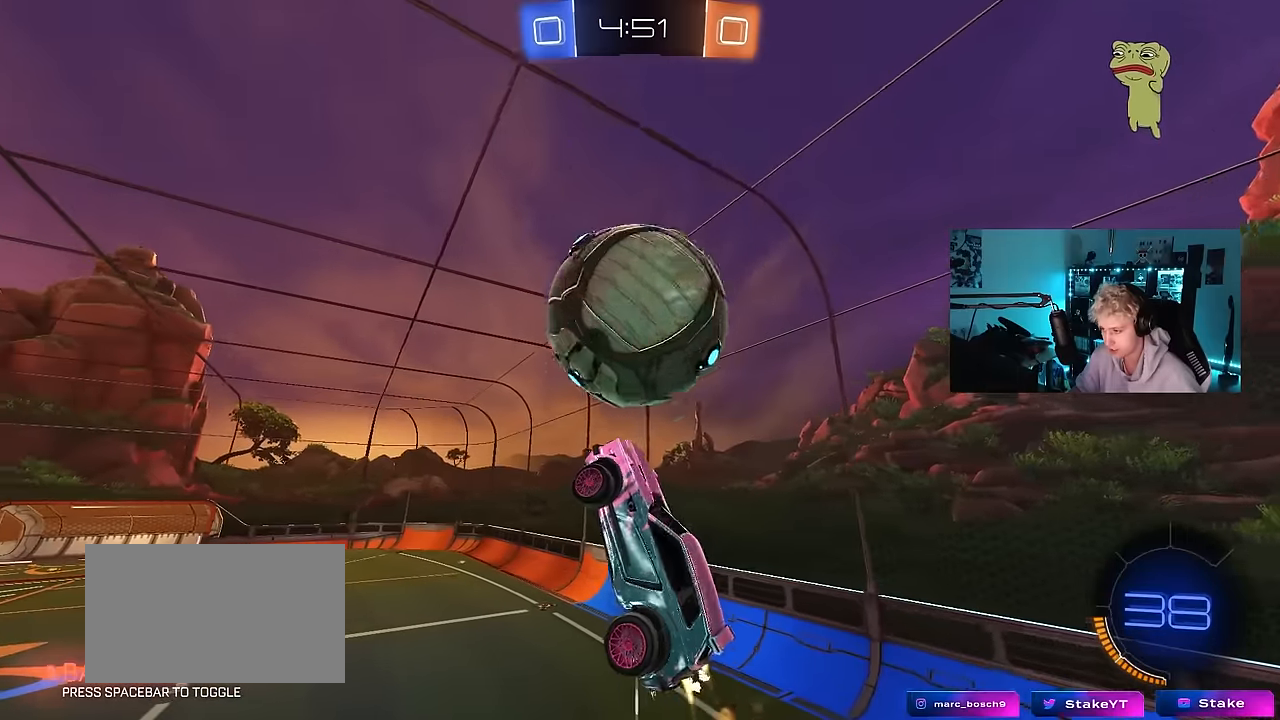
{"keys": ["a"], "mouse": [], "mouse_move": "left", "events": [[67, "s", "up"], [117, "d", "up"], [167, "a", "down"], [167, "shift", "down"], [250, "w", "down"], [400, "shift", "up"], [400, "w", "up"], [450, "mouse_left", "up"]]}
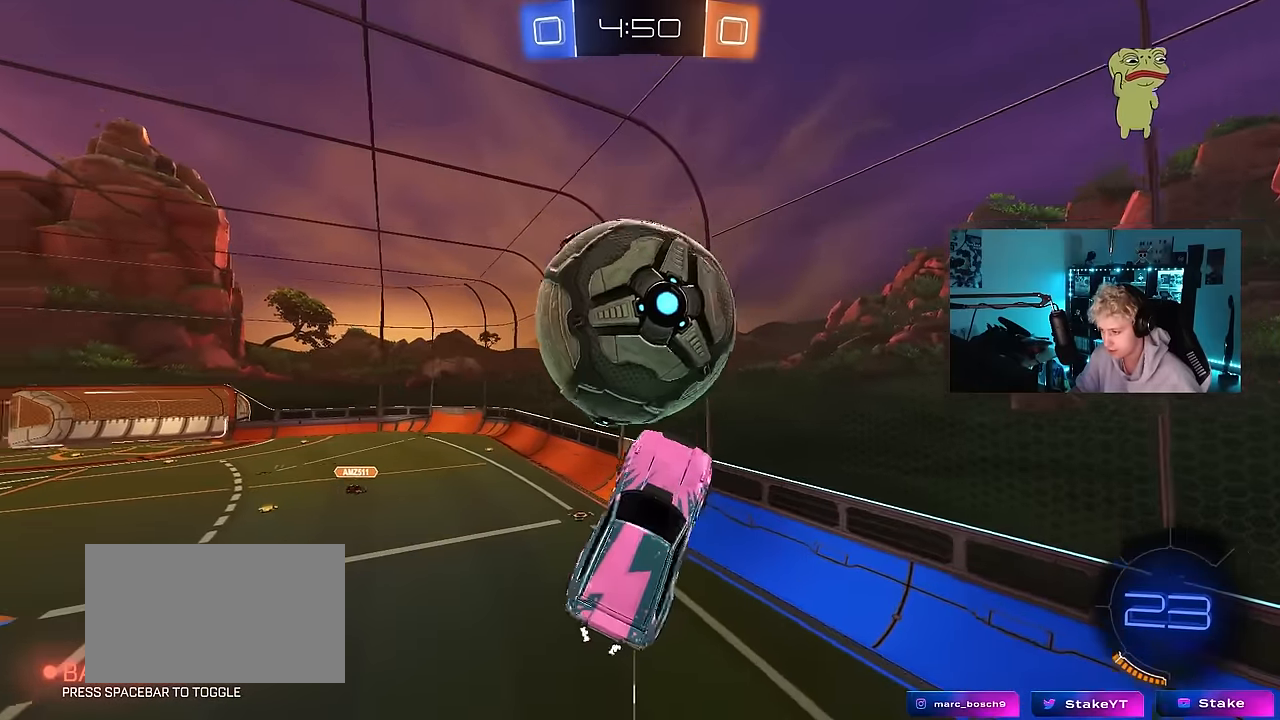
{"keys": ["a", "s"], "mouse": ["left"], "mouse_move": "still", "events": [[233, "a", "up"], [233, "mouse_left", "down"], [367, "s", "down"], [467, "a", "down"]]}
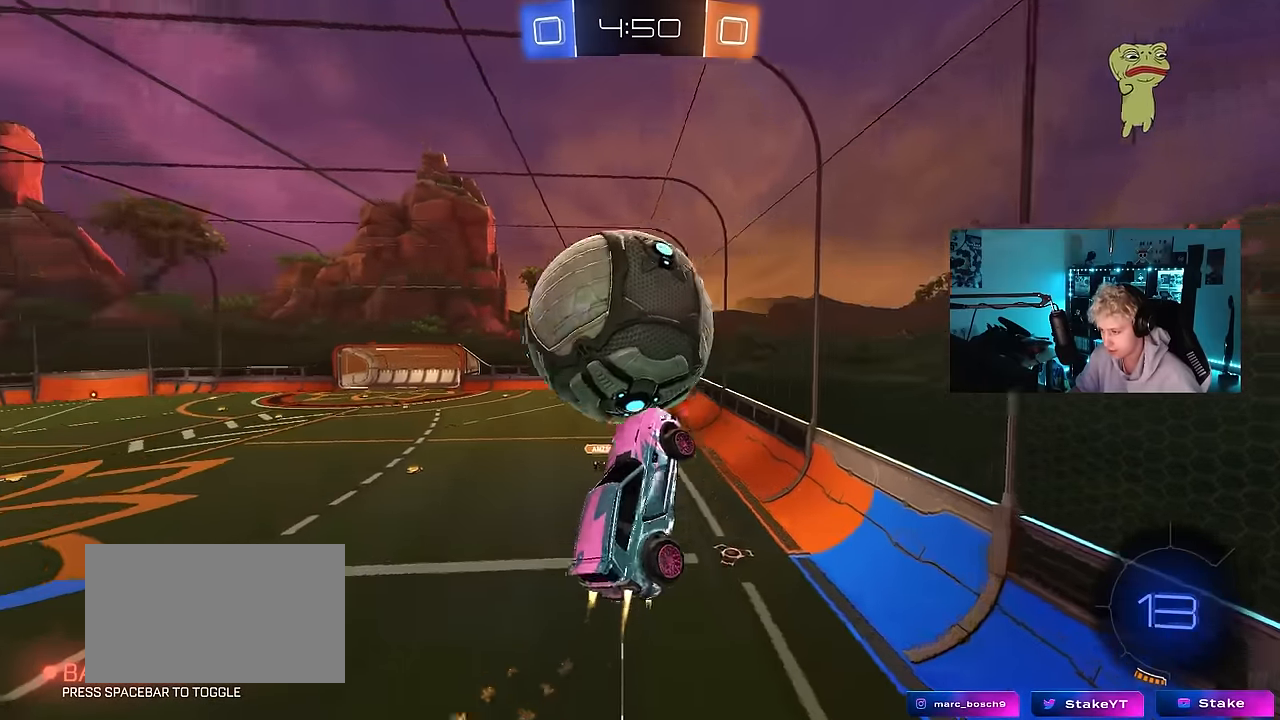
{"keys": ["w"], "mouse": ["left"], "mouse_move": "still", "events": [[17, "a", "up"], [17, "s", "up"], [250, "a", "down"], [333, "a", "up"], [433, "w", "down"]]}
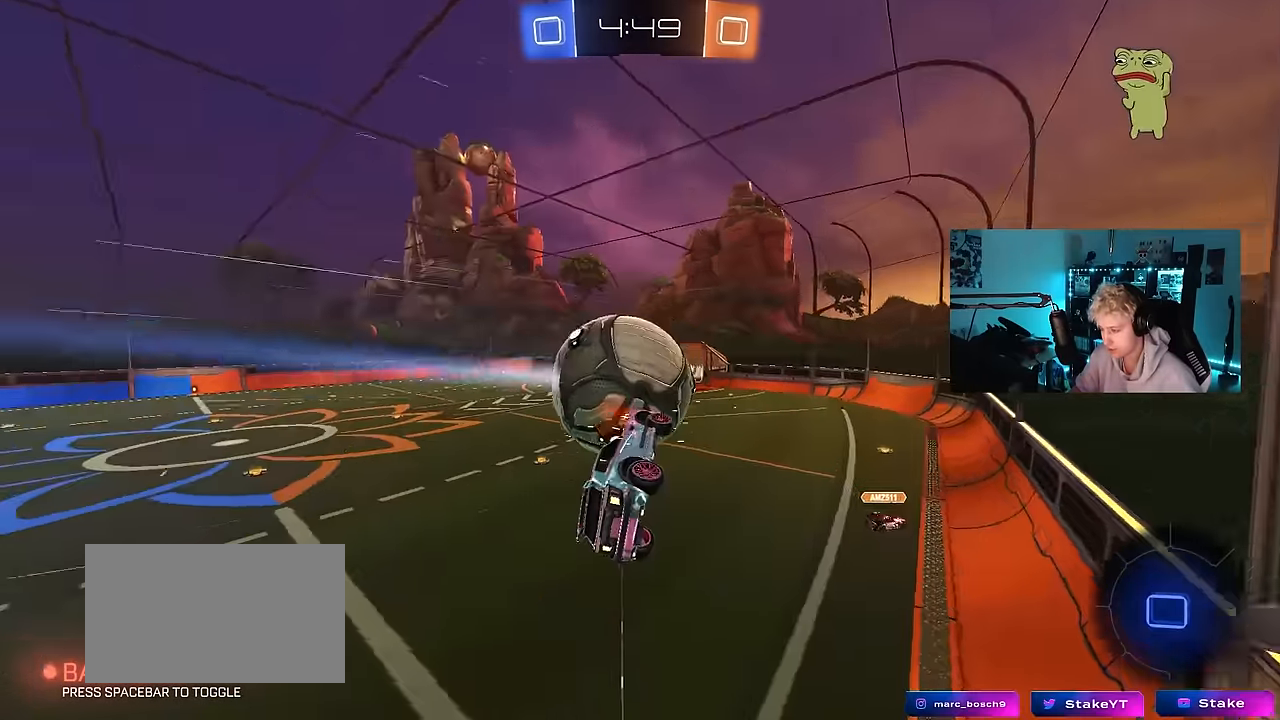
{"keys": [], "mouse": [], "mouse_move": "still", "events": [[33, "d", "down"], [33, "mouse_left", "up"], [67, "d", "up"], [117, "w", "up"], [267, "d", "down"], [400, "a", "down"], [400, "d", "up"], [500, "a", "up"]]}
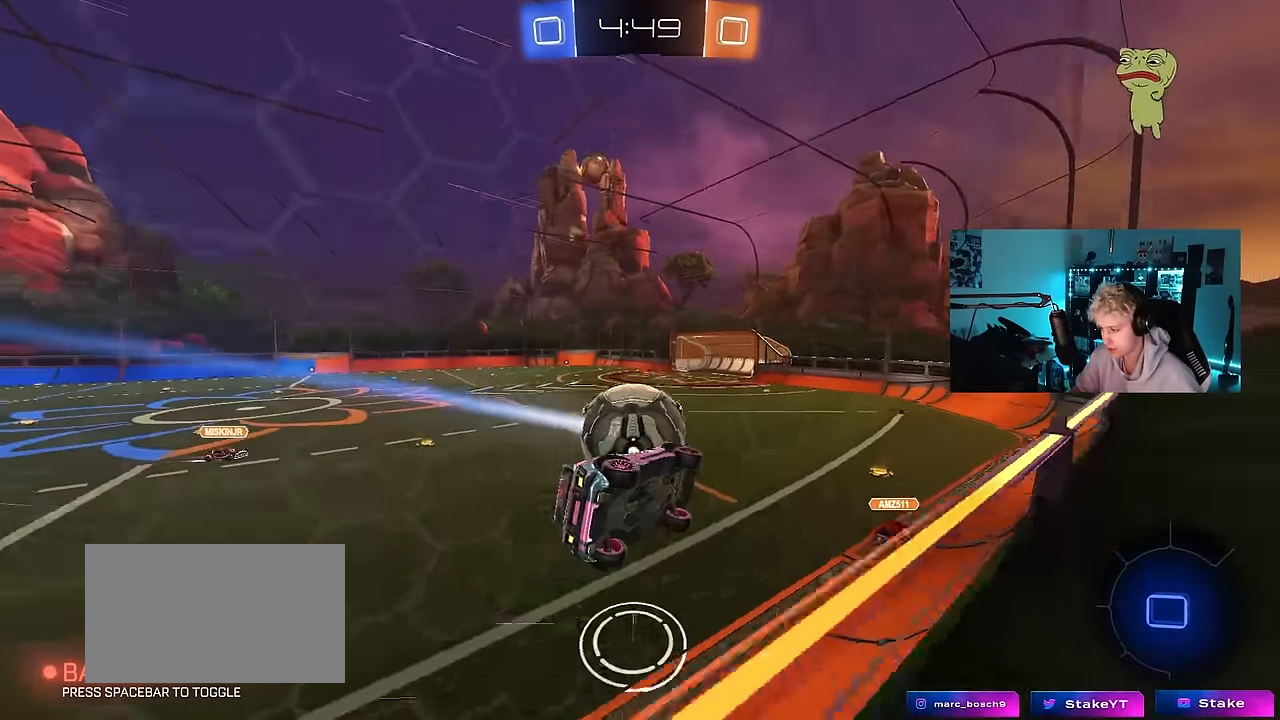
{"keys": ["a", "s", "shift"], "mouse": ["right"], "mouse_move": "down-left", "events": [[133, "a", "down"], [133, "w", "down"], [233, "a", "up"], [233, "mouse_left", "down"], [283, "mouse_right", "down"], [317, "mouse_right", "up"], [367, "a", "down"], [367, "shift", "down"], [417, "mouse_right", "down"], [467, "s", "down"], [467, "w", "up"], [483, "mouse_left", "up"]]}
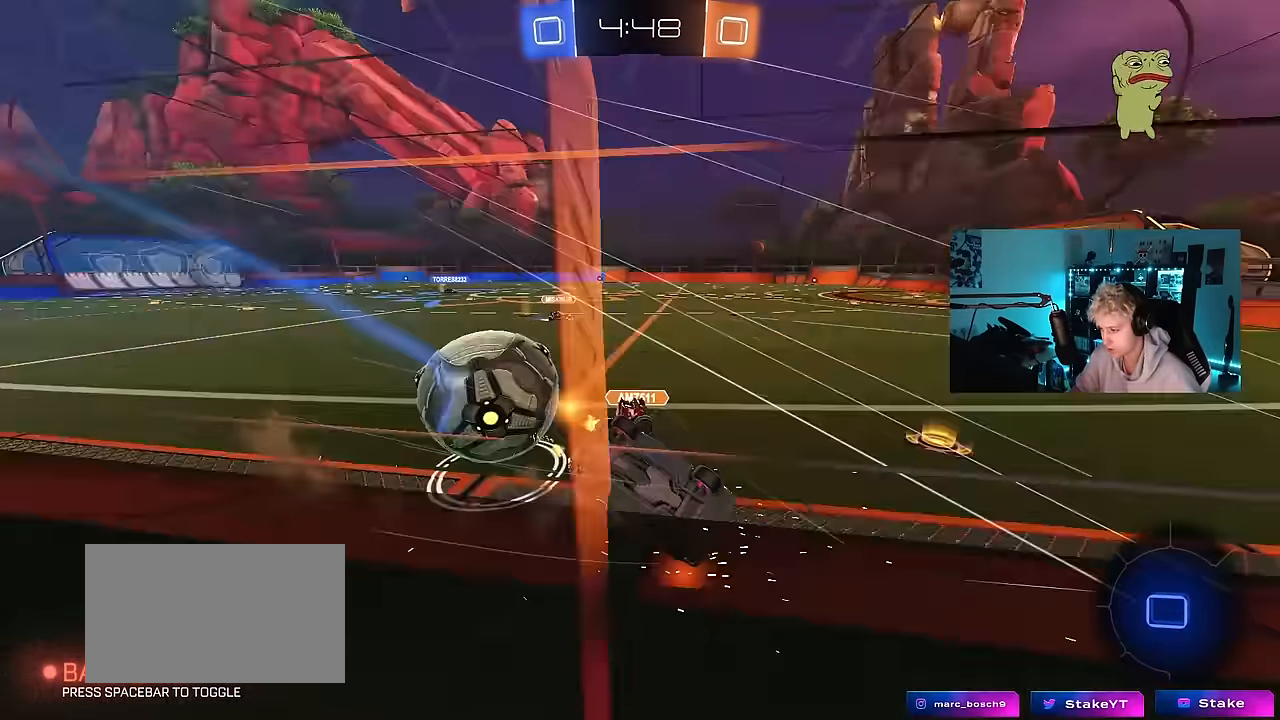
{"keys": ["a", "s", "space"], "mouse": [], "mouse_move": "still", "events": [[100, "mouse_right", "up"], [283, "s", "up"], [333, "shift", "up"], [333, "space", "down"], [383, "s", "down"]]}
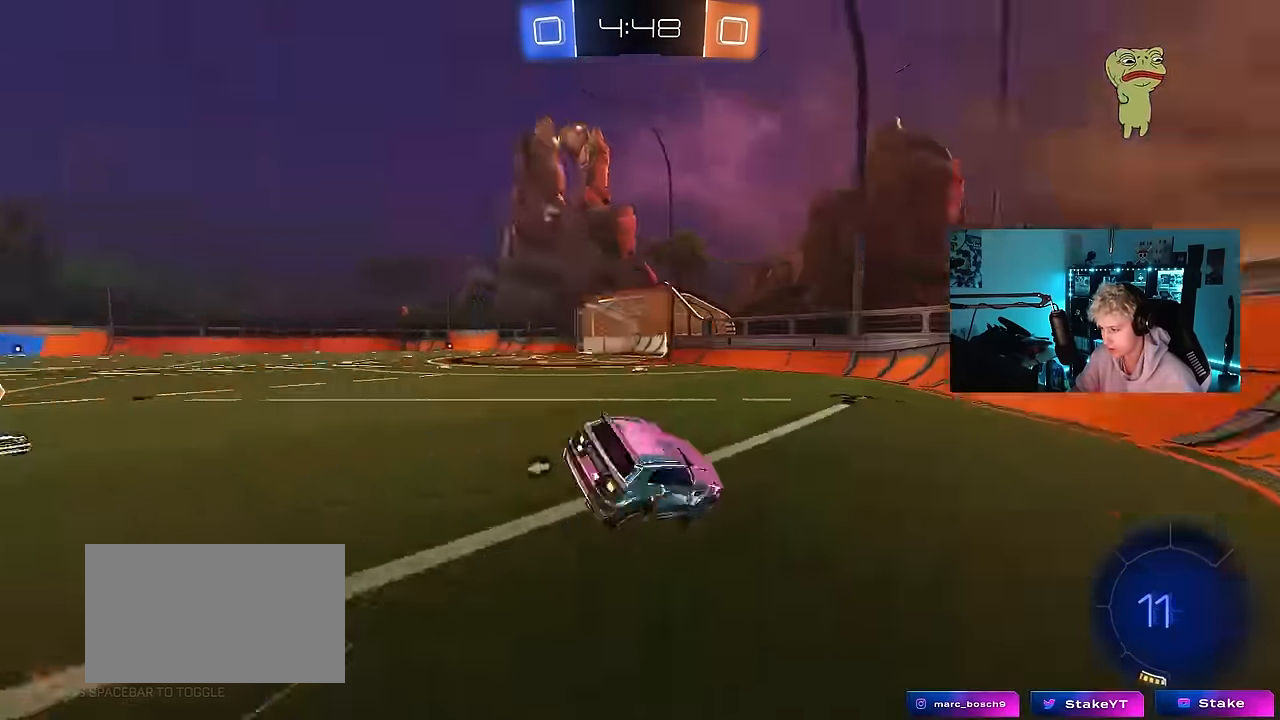
{"keys": ["a", "w"], "mouse": ["left"], "mouse_move": "still", "events": [[17, "space", "up"], [167, "mouse_left", "down"], [217, "a", "up"], [217, "d", "down"], [217, "shift", "down"], [300, "s", "up"], [300, "shift", "up"], [400, "d", "up"], [450, "a", "down"], [450, "w", "down"]]}
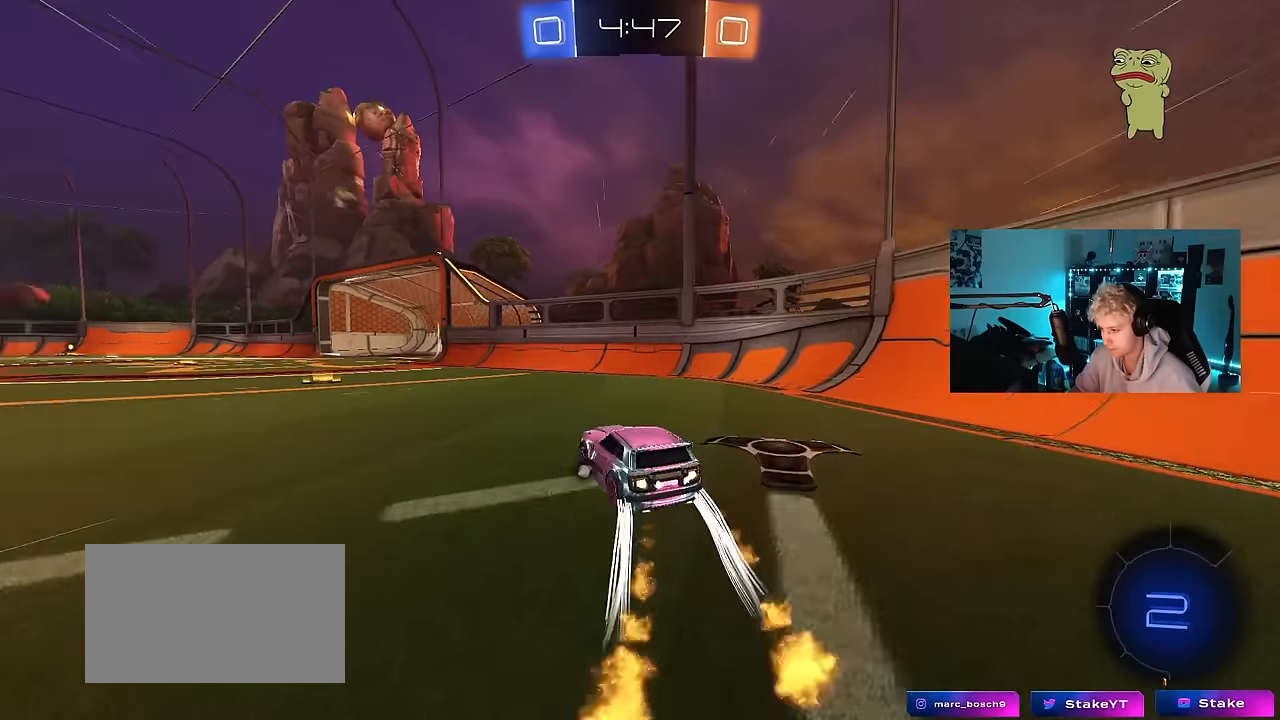
{"keys": ["a", "shift", "w"], "mouse": [], "mouse_move": "still", "events": [[84, "mouse_left", "up"], [134, "a", "up"], [134, "space", "down"], [317, "space", "up"], [367, "a", "down"], [367, "shift", "down"]]}
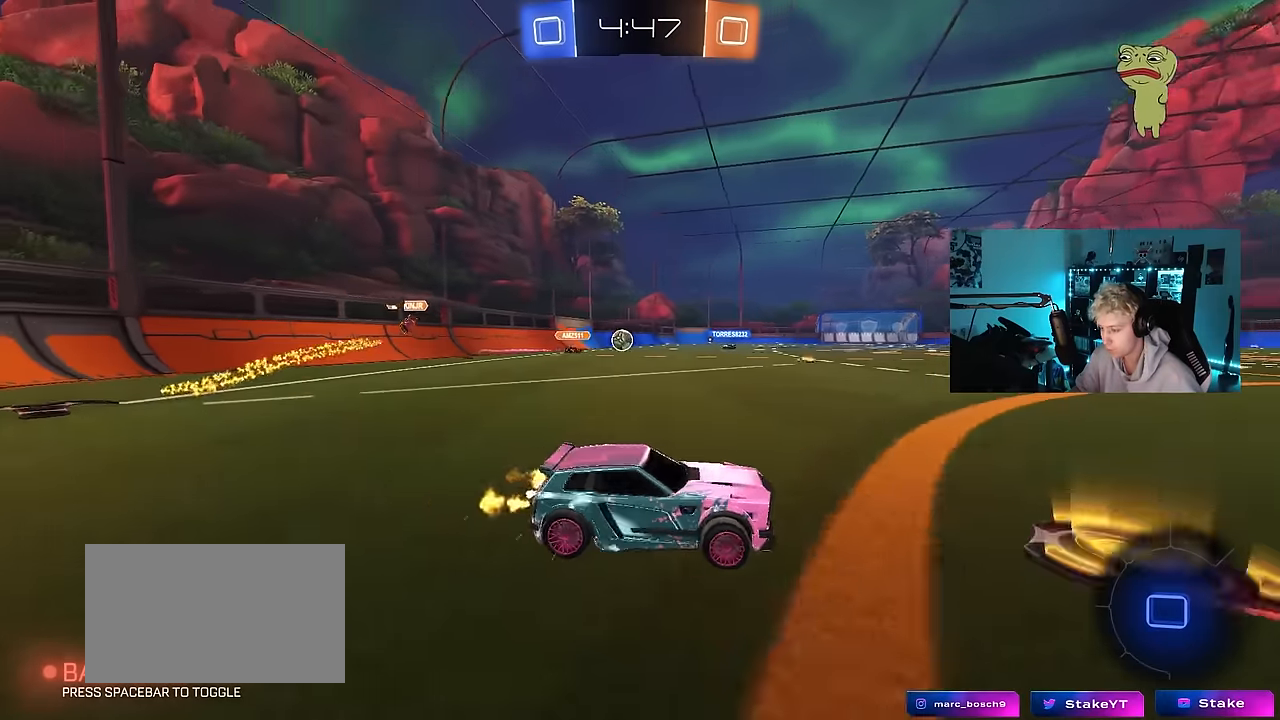
{"keys": ["a", "shift", "w"], "mouse": ["left"], "mouse_move": "still", "events": [[17, "shift", "up"], [50, "mouse_left", "down"], [384, "a", "up"], [384, "mouse_right", "down"], [434, "shift", "down"], [484, "a", "down"], [484, "mouse_right", "up"]]}
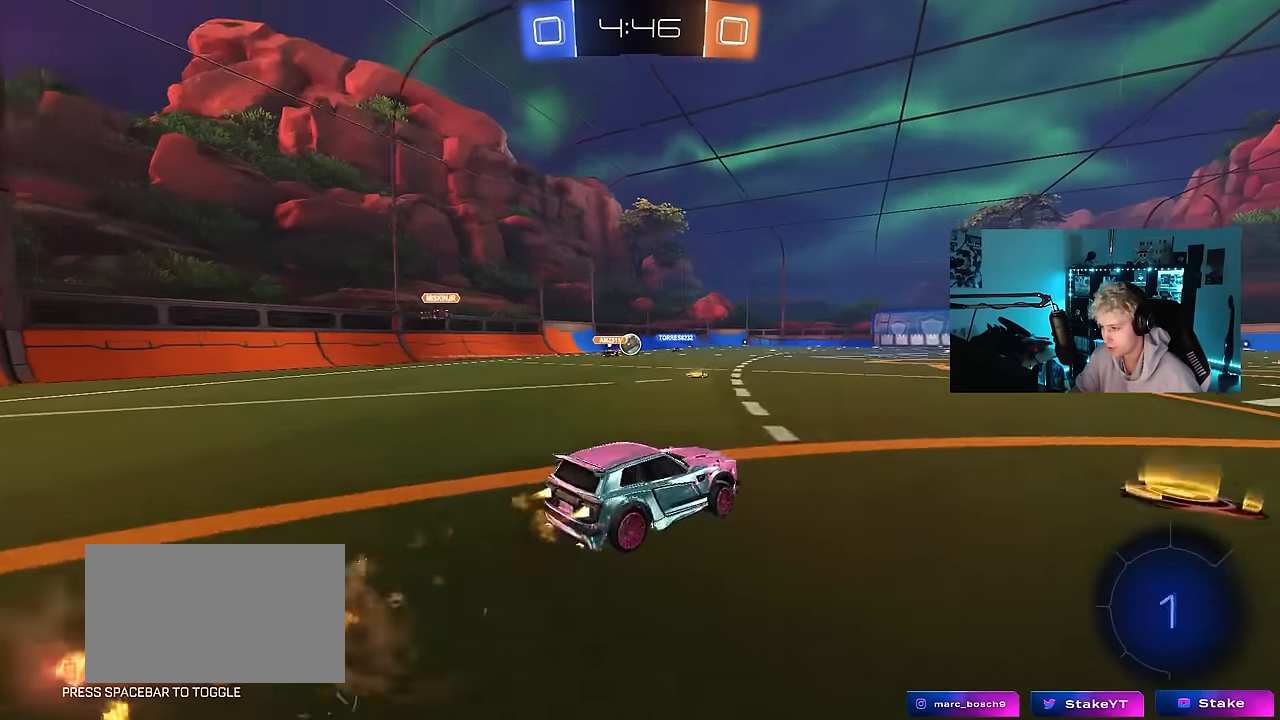
{"keys": ["a", "s", "shift"], "mouse": [], "mouse_move": "still", "events": [[34, "mouse_right", "down"], [67, "w", "up"], [117, "s", "down"], [217, "mouse_left", "up"], [250, "mouse_right", "up"], [250, "space", "down"], [400, "s", "up"], [450, "space", "up"], [500, "s", "down"]]}
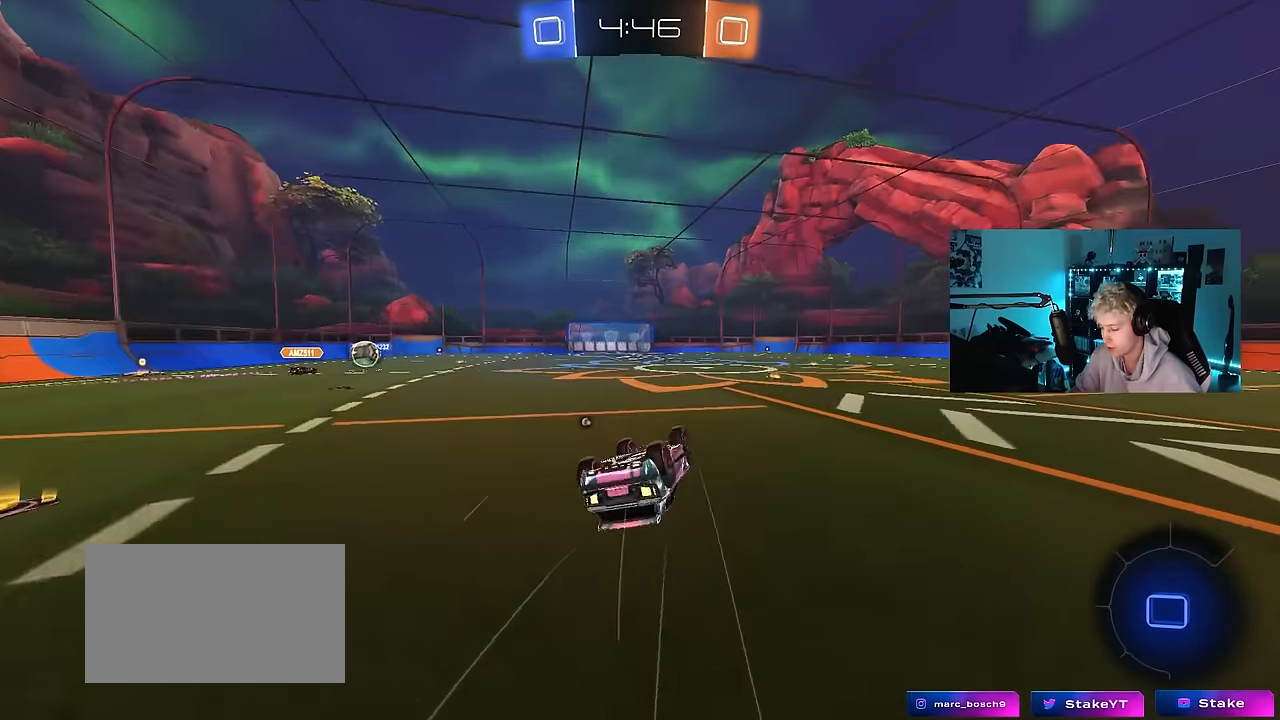
{"keys": ["a"], "mouse": [], "mouse_move": "still", "events": [[267, "s", "up"], [267, "shift", "up"], [317, "space", "down"], [367, "a", "up"], [500, "a", "down"], [500, "space", "up"]]}
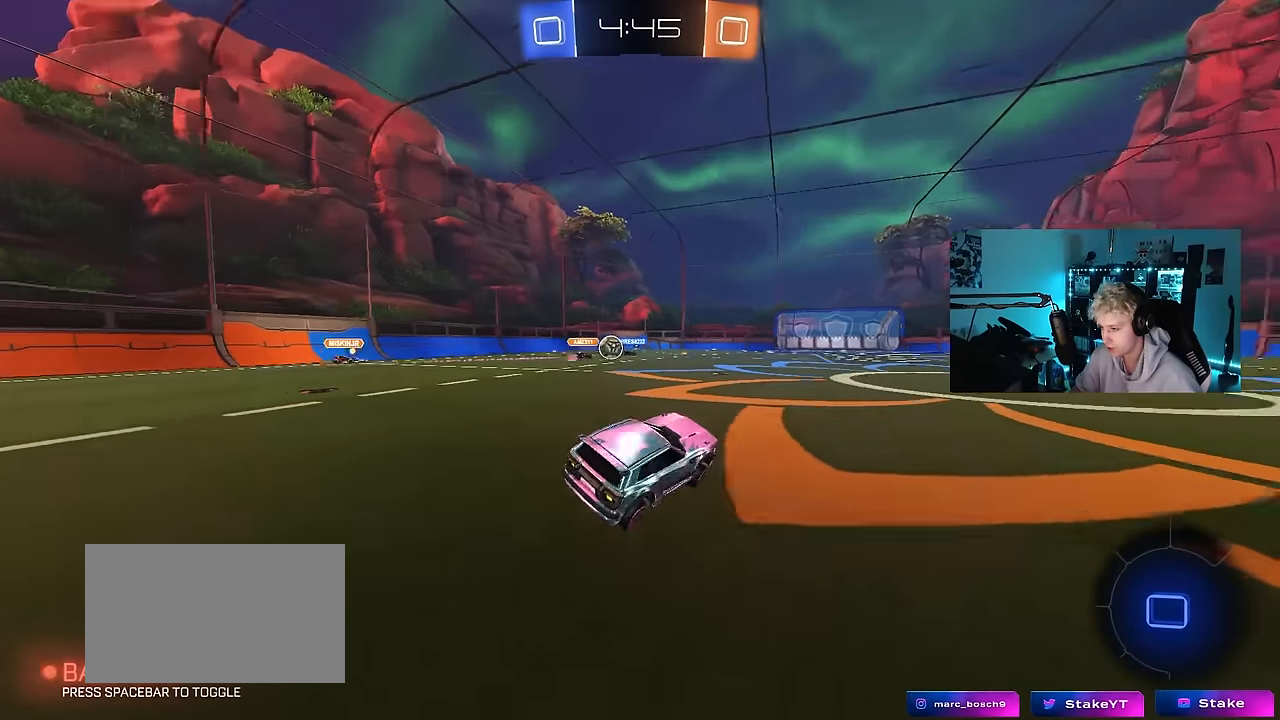
{"keys": ["a", "w"], "mouse": [], "mouse_move": "still", "events": [[50, "a", "up"], [50, "w", "down"], [200, "d", "down"], [334, "d", "up"], [434, "a", "down"]]}
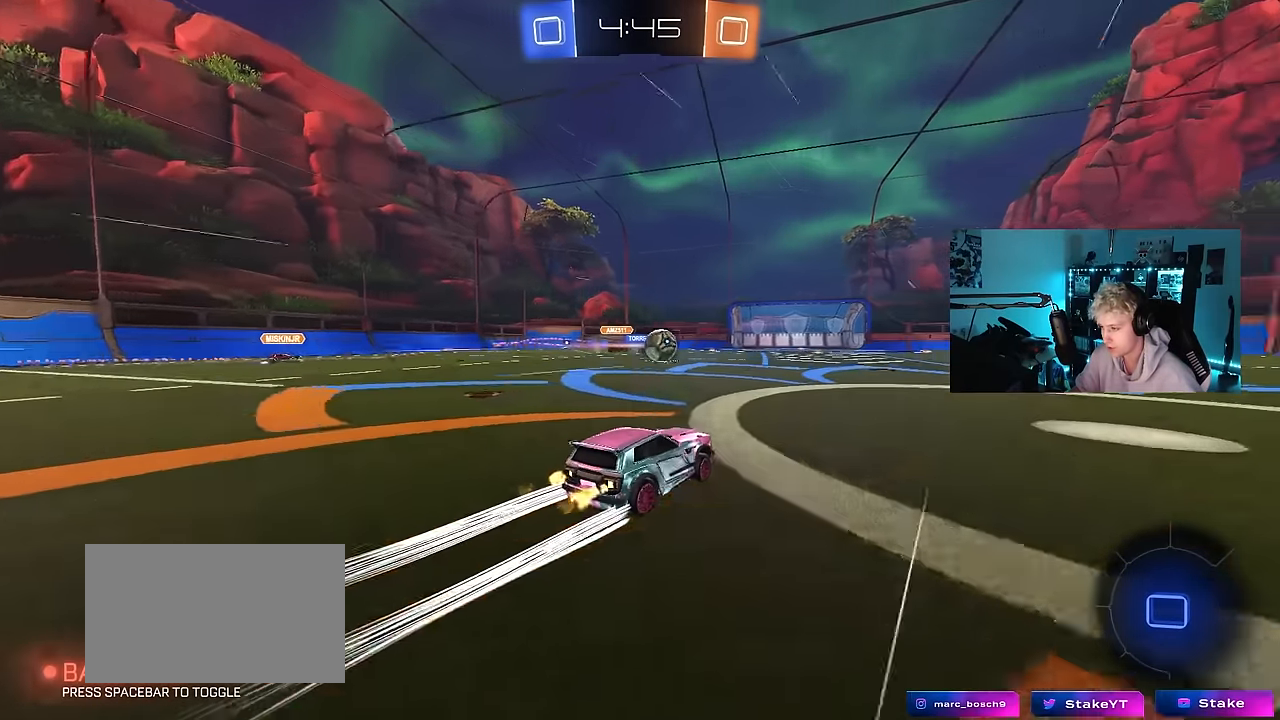
{"keys": ["d", "w"], "mouse": ["left", "right"], "mouse_move": "still", "events": [[17, "a", "up"], [167, "d", "down"], [217, "d", "up"], [300, "a", "down"], [450, "a", "up"], [450, "d", "down"], [500, "mouse_left", "down"], [500, "mouse_right", "down"]]}
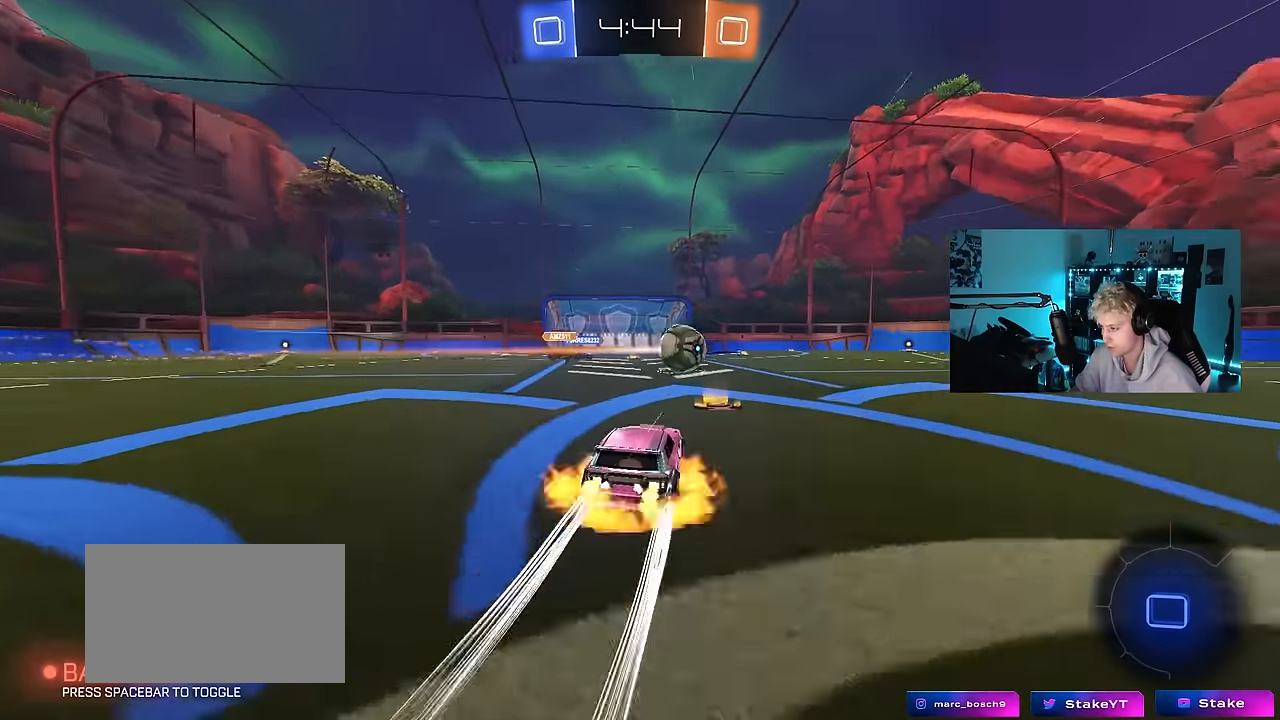
{"keys": ["a", "s", "shift", "space"], "mouse": [], "mouse_move": "up-right", "events": [[34, "d", "up"], [84, "a", "down"], [84, "mouse_right", "up"], [84, "shift", "down"], [134, "mouse_right", "down"], [184, "mouse_left", "up"], [184, "w", "up"], [234, "s", "down"], [317, "mouse_right", "up"], [317, "space", "down"]]}
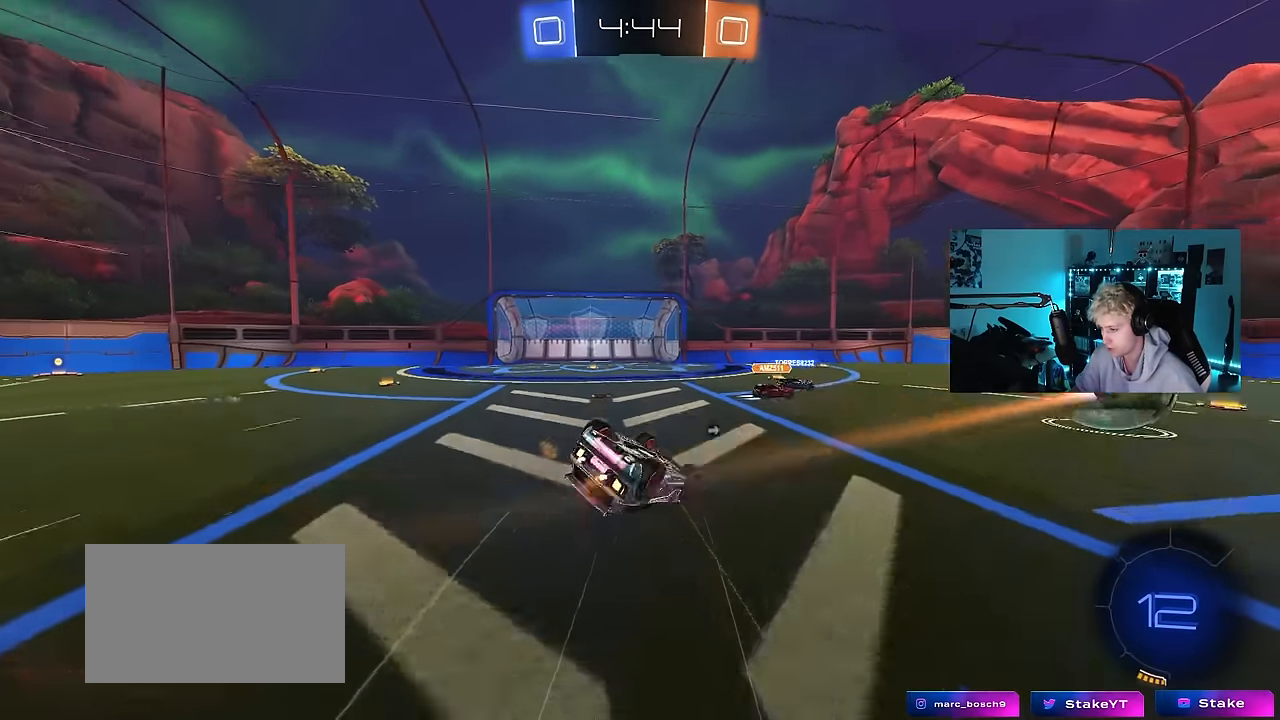
{"keys": ["a"], "mouse": [], "mouse_move": "still", "events": [[17, "space", "up"], [100, "s", "up"], [200, "s", "down"], [250, "space", "down"], [384, "s", "up"], [434, "shift", "up"], [434, "space", "up"]]}
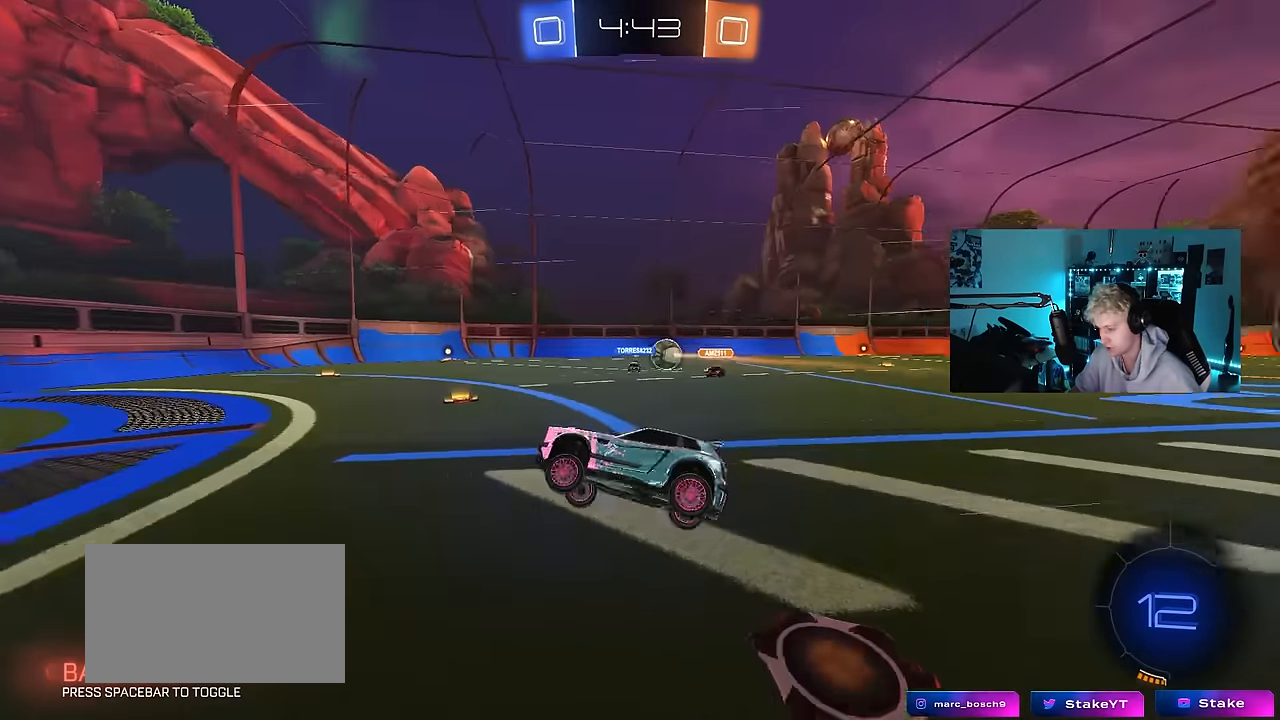
{"keys": ["d", "shift", "w"], "mouse": [], "mouse_move": "still", "events": [[117, "w", "down"], [350, "a", "up"], [400, "d", "down"], [450, "shift", "down"]]}
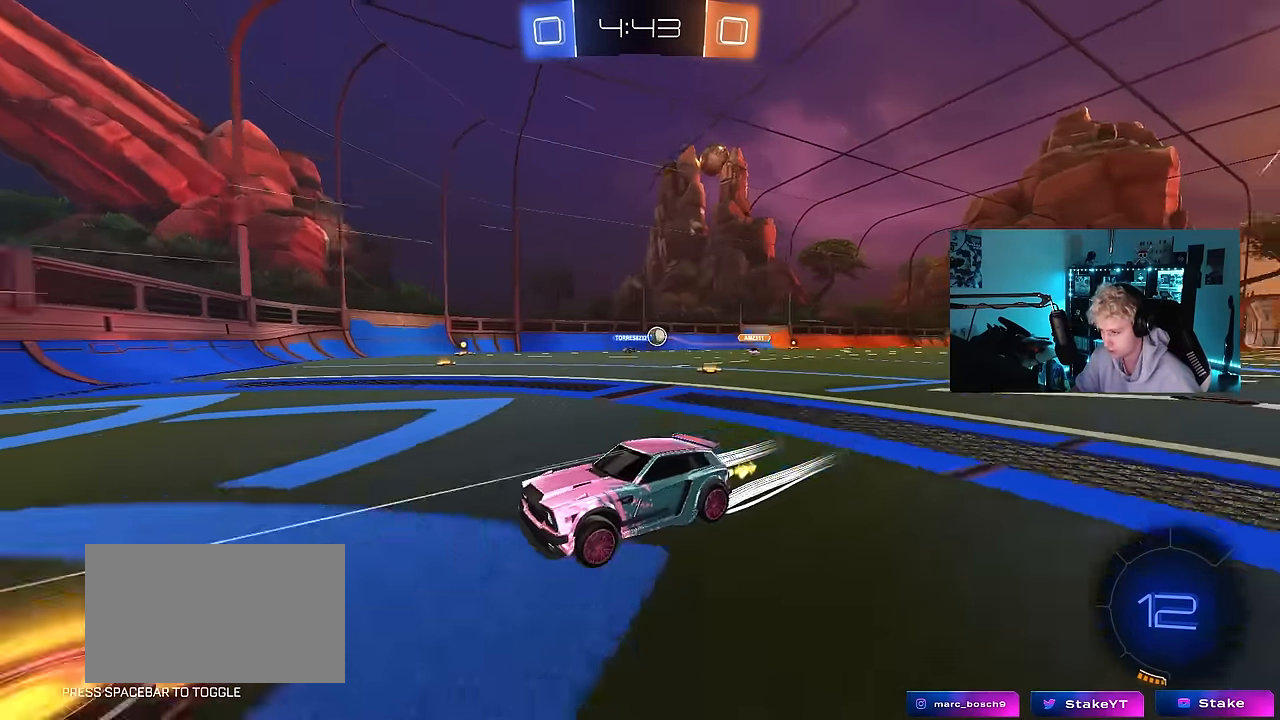
{"keys": ["d", "w"], "mouse": ["left"], "mouse_move": "still", "events": [[84, "shift", "up"], [367, "mouse_left", "down"]]}
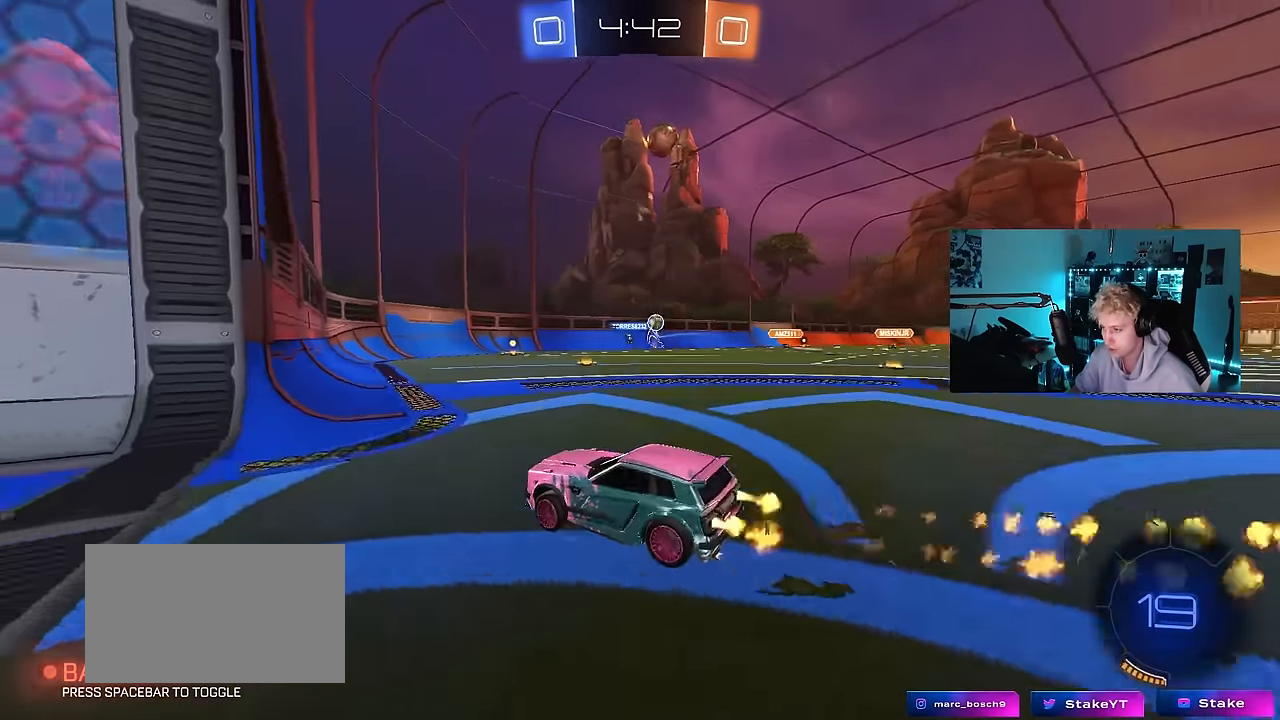
{"keys": ["w"], "mouse": [], "mouse_move": "still", "events": [[250, "d", "up"], [367, "mouse_left", "up"]]}
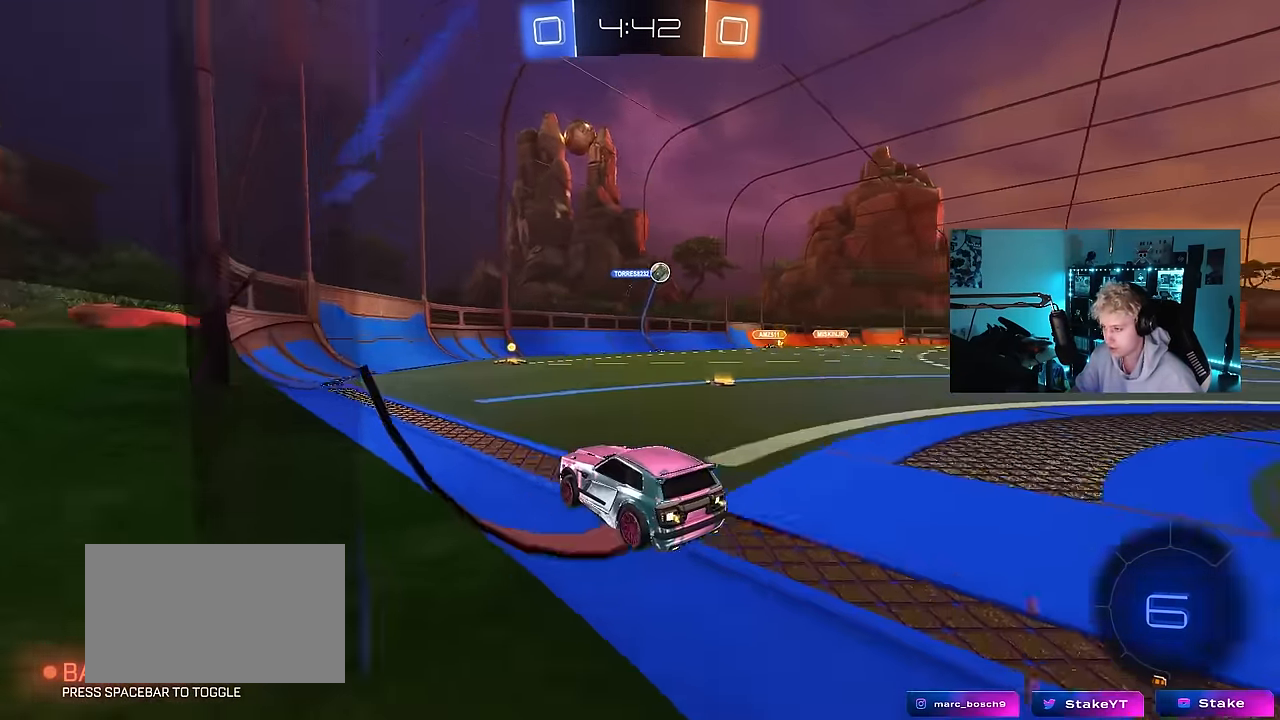
{"keys": ["d", "w"], "mouse": [], "mouse_move": "still", "events": [[167, "d", "down"], [217, "mouse_left", "down"], [300, "d", "up"], [350, "mouse_left", "up"], [500, "d", "down"]]}
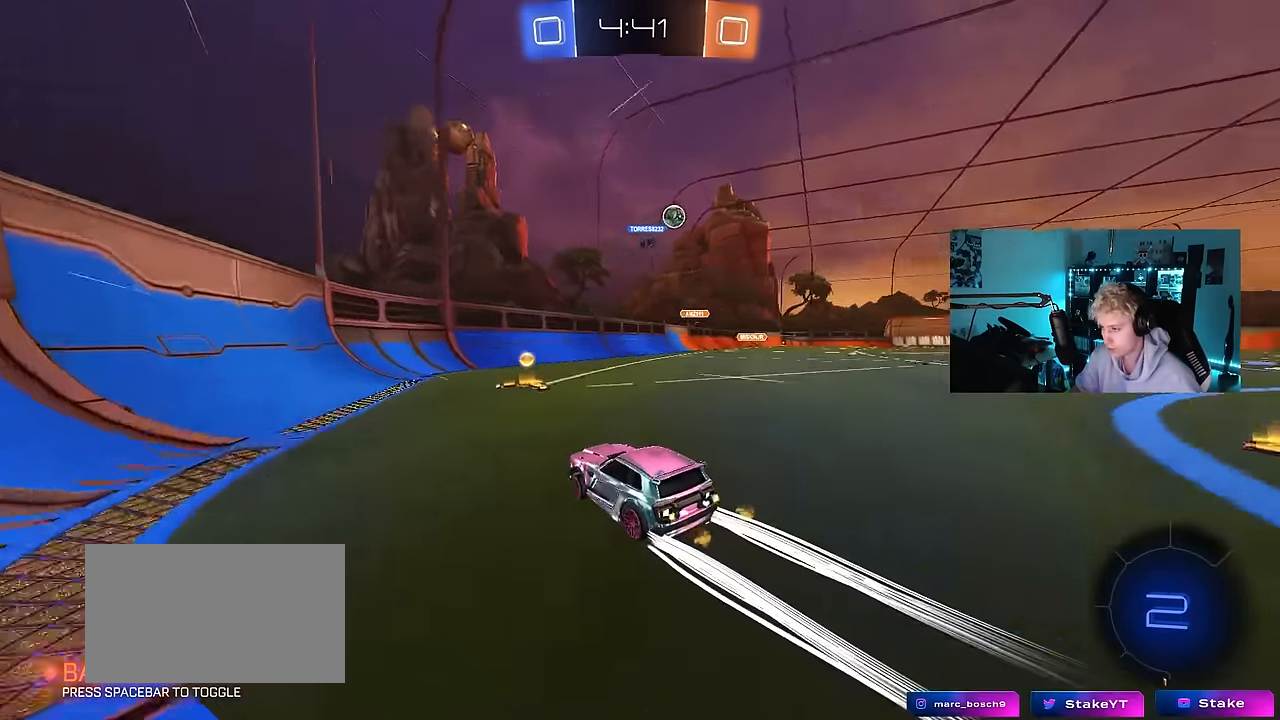
{"keys": ["d", "w"], "mouse": [], "mouse_move": "still", "events": [[50, "shift", "down"], [184, "shift", "up"]]}